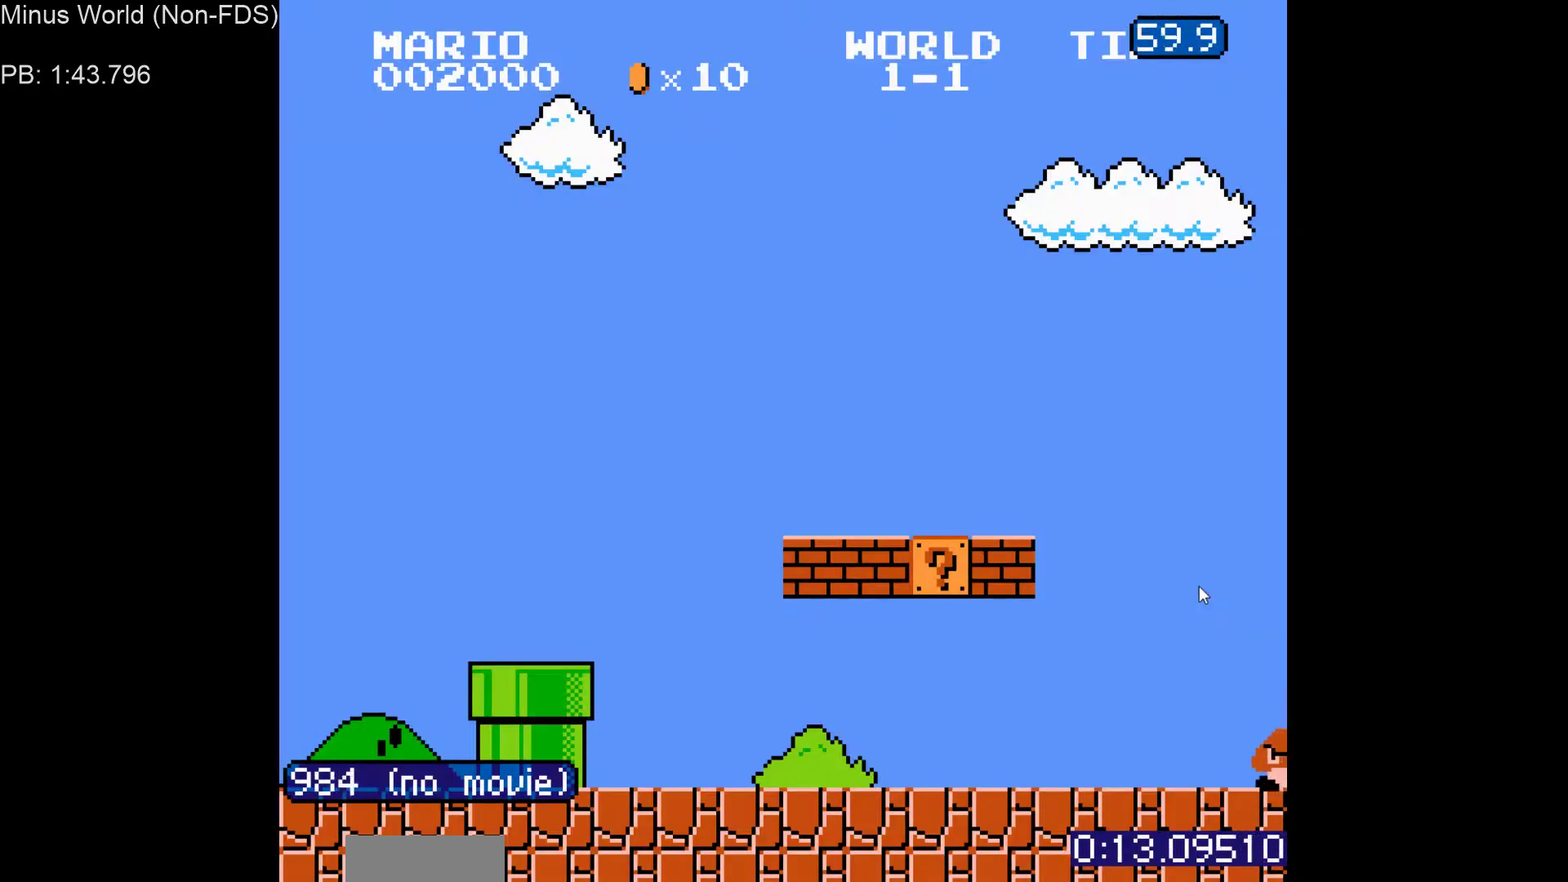
Gameplay with a controller (Nintendo layout); each line is a JSON object with the inputs held at the frame after it. "events" lists button and stick changes between this image and that frame as [ms after this image, input, new state], when the widget could be followed in between. Not read: L3 R3.
{"buttons": [], "events": []}
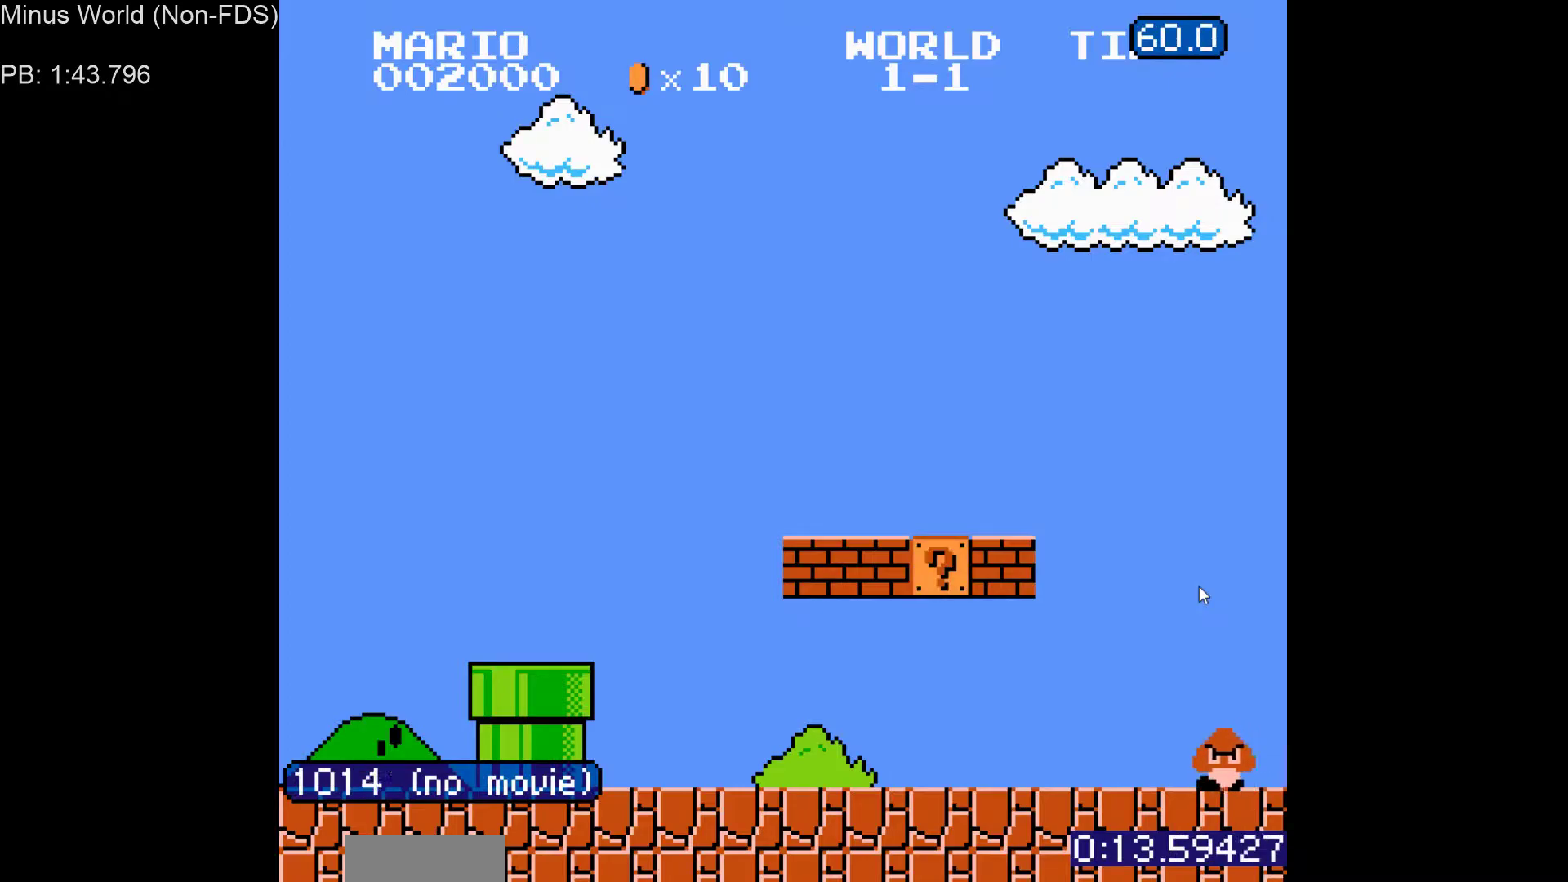
{"buttons": ["B", "DPAD_RIGHT"]}
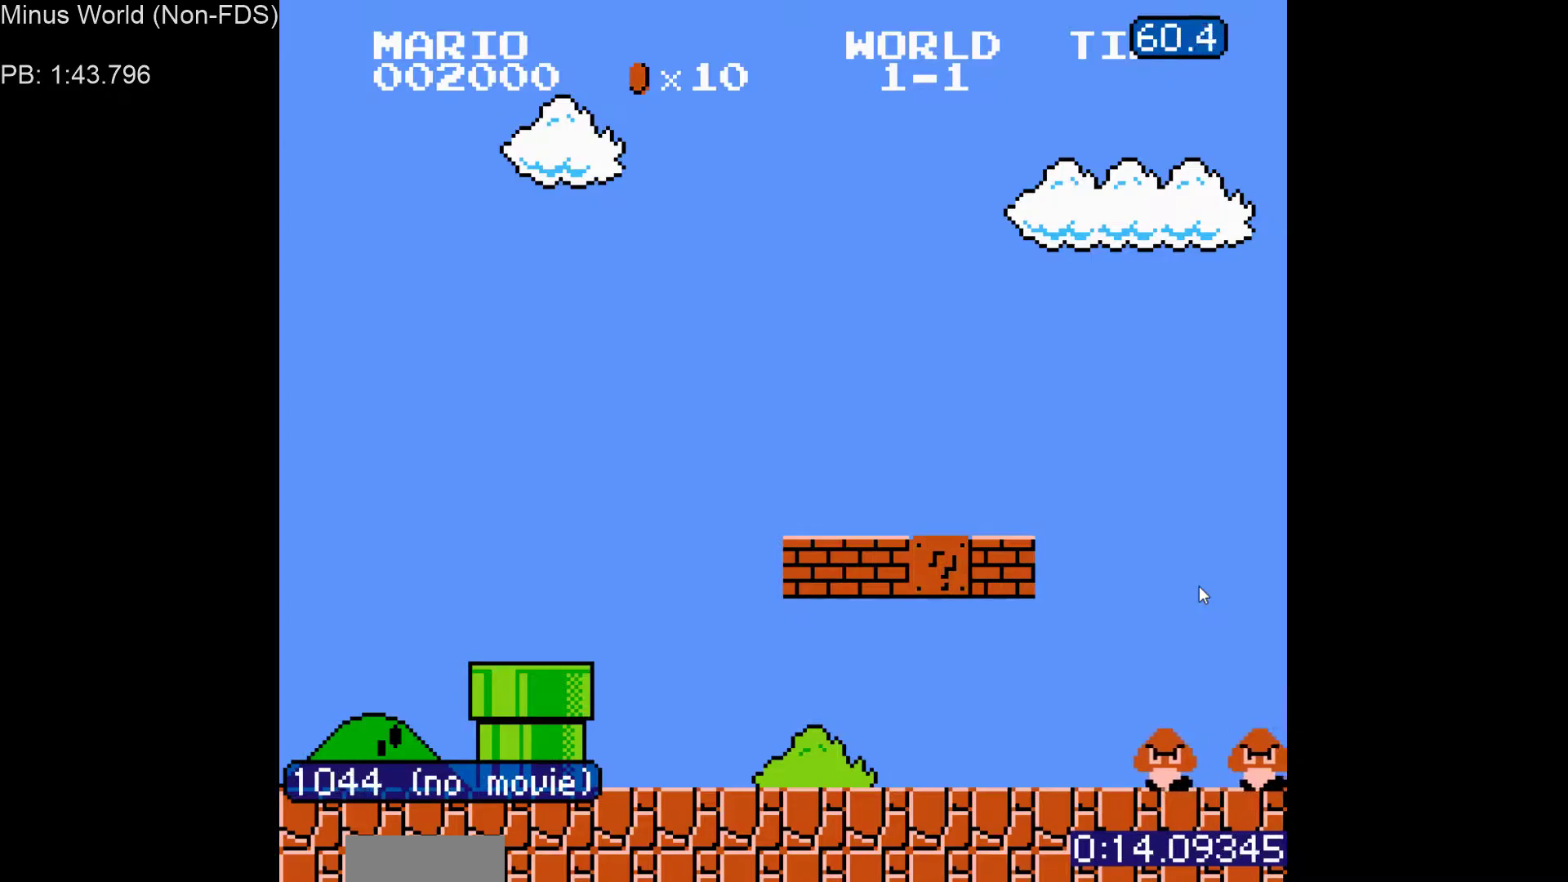
{"buttons": ["B", "DPAD_RIGHT"], "events": [[100, "DPAD_UP", "down"], [217, "DPAD_UP", "up"]]}
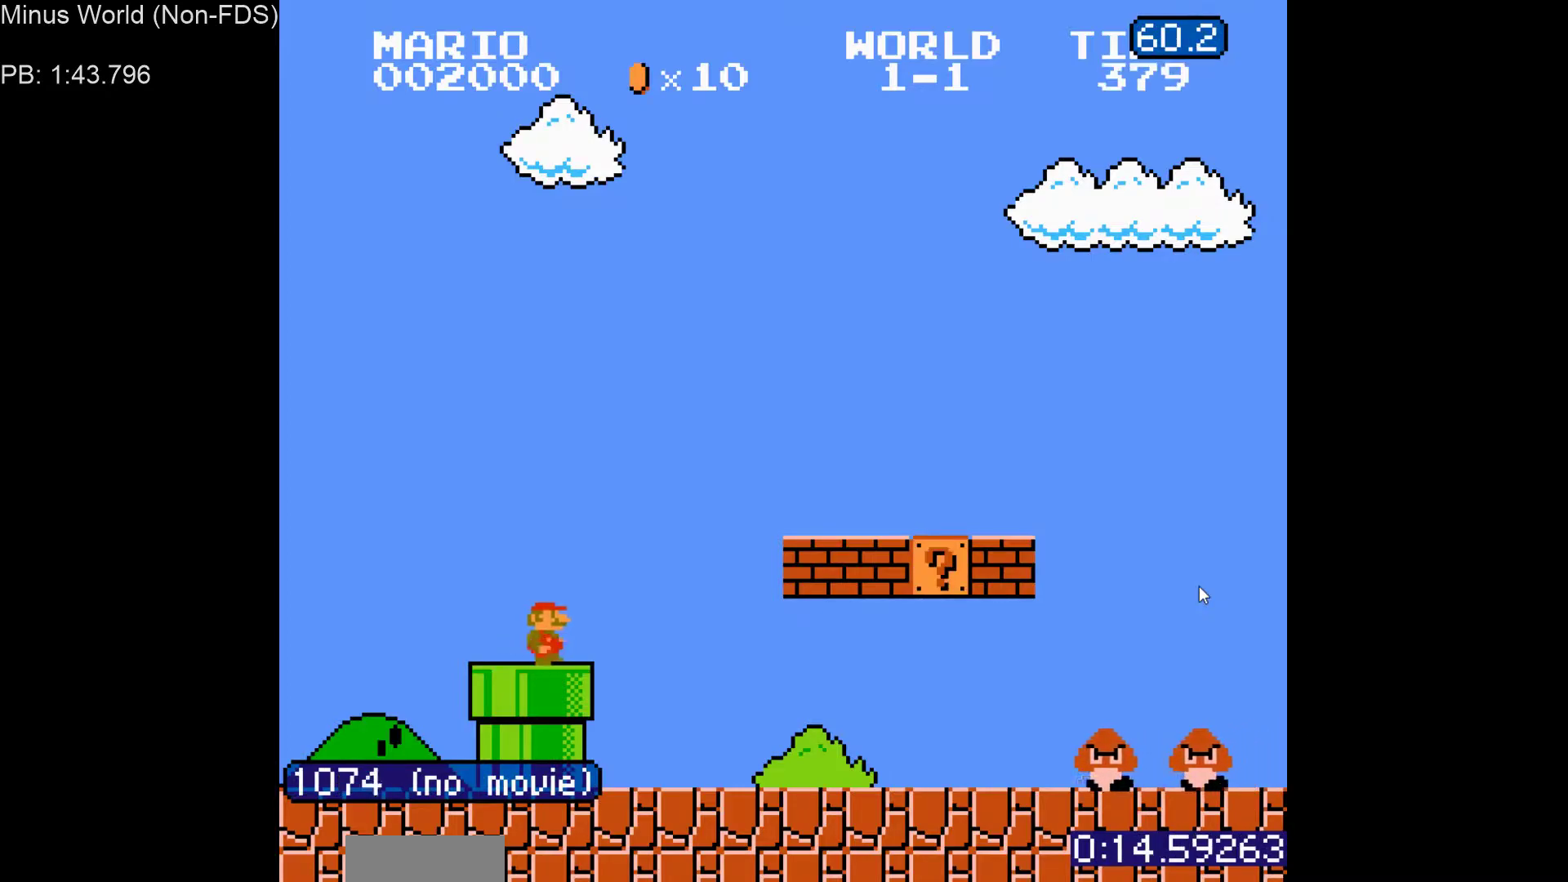
{"buttons": ["B", "DPAD_RIGHT"], "events": [[150, "DPAD_UP", "down"], [233, "DPAD_UP", "up"]]}
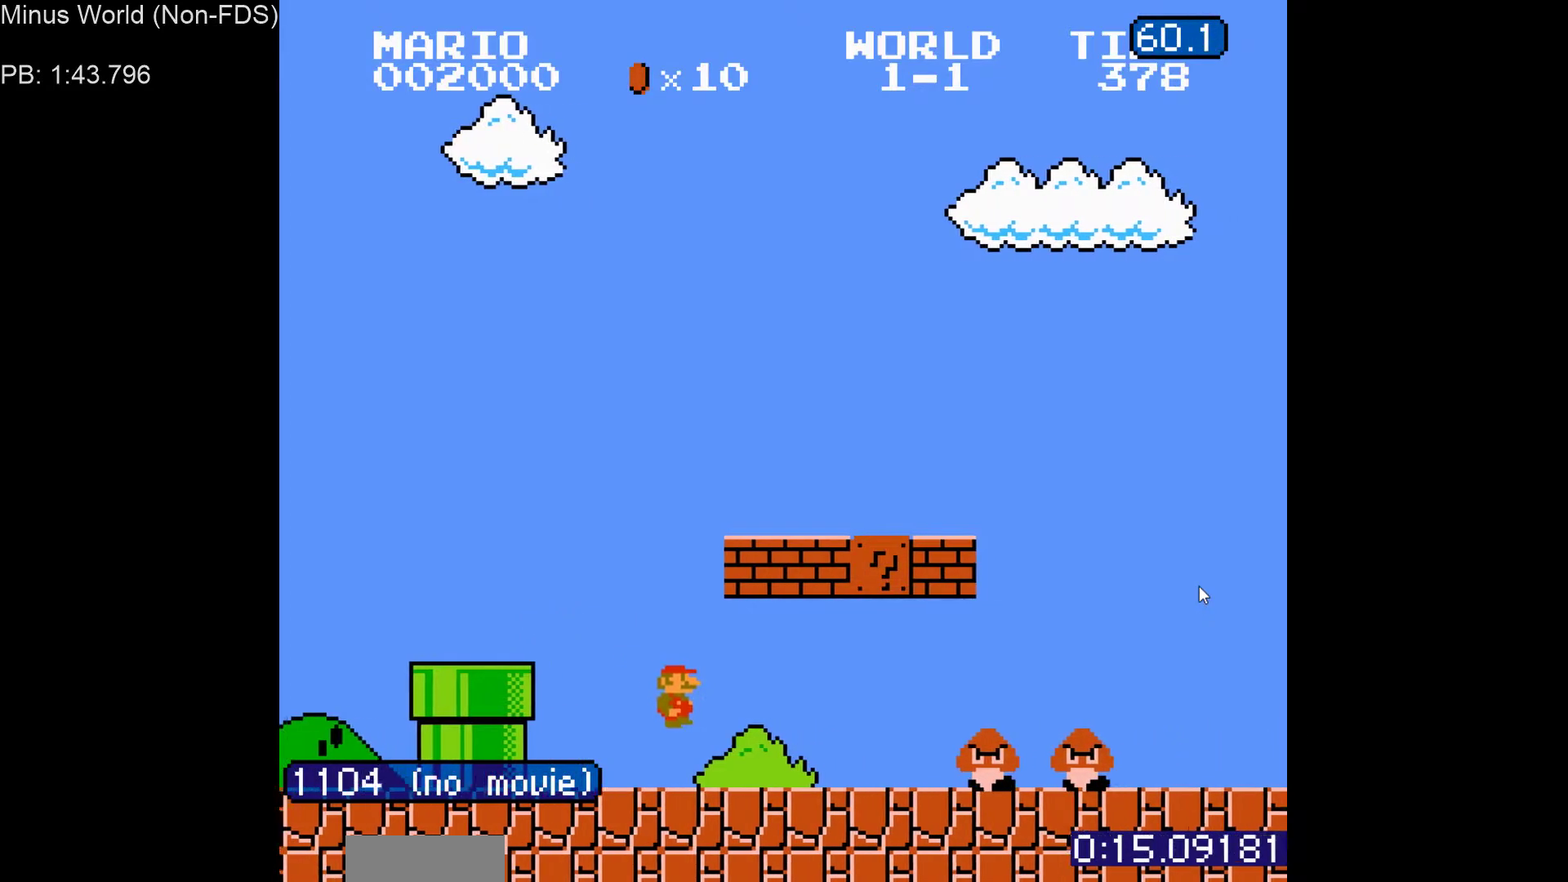
{"buttons": ["B", "DPAD_RIGHT"], "events": [[250, "A", "down"], [400, "A", "up"]]}
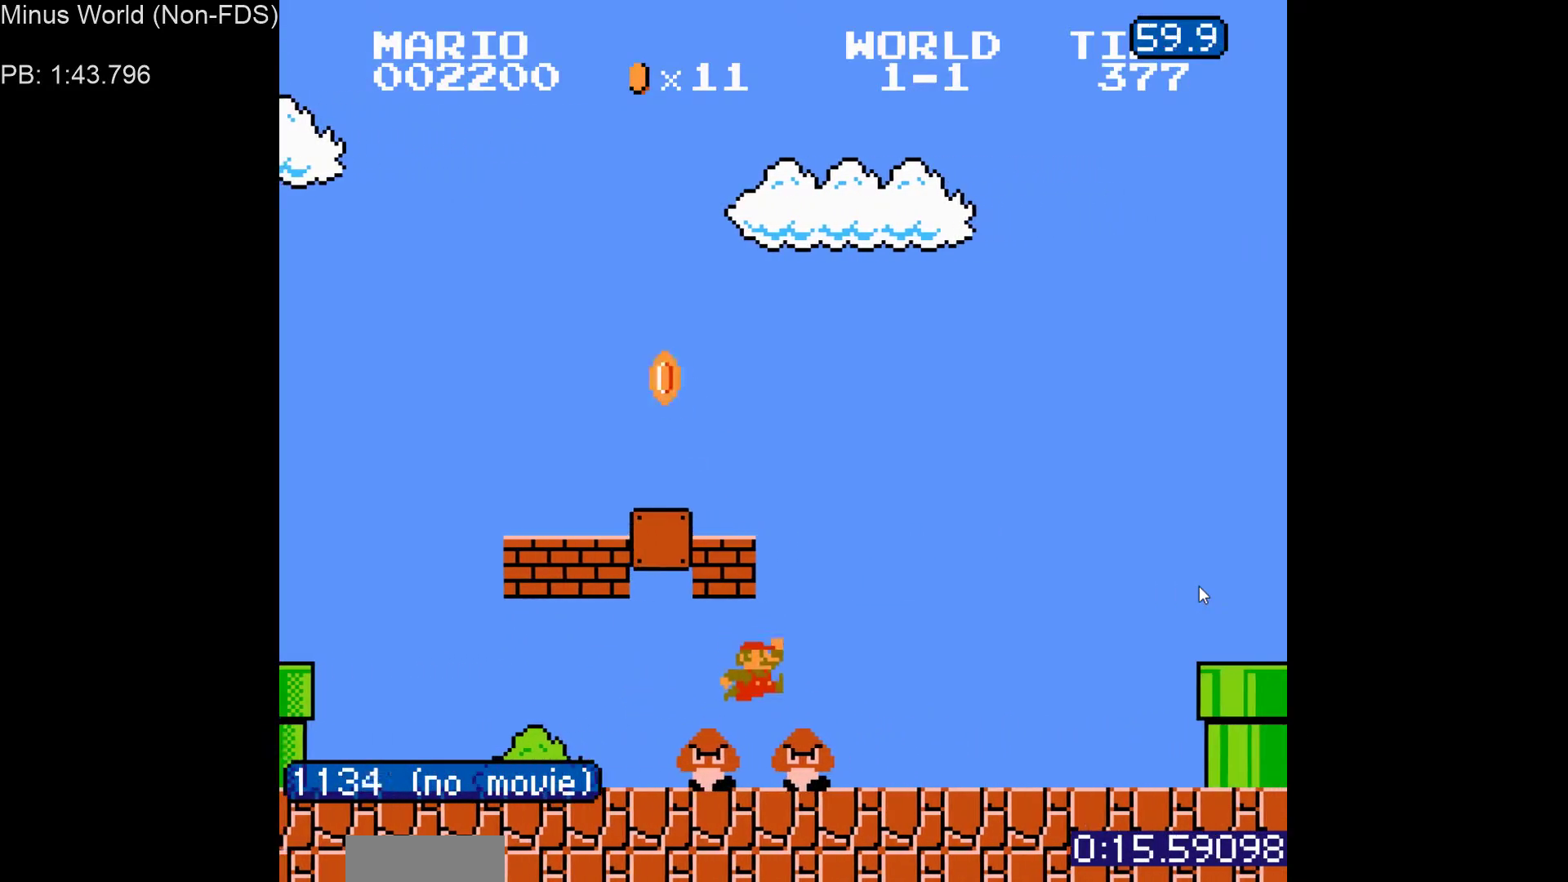
{"buttons": ["A", "B", "DPAD_RIGHT"], "events": [[400, "A", "down"]]}
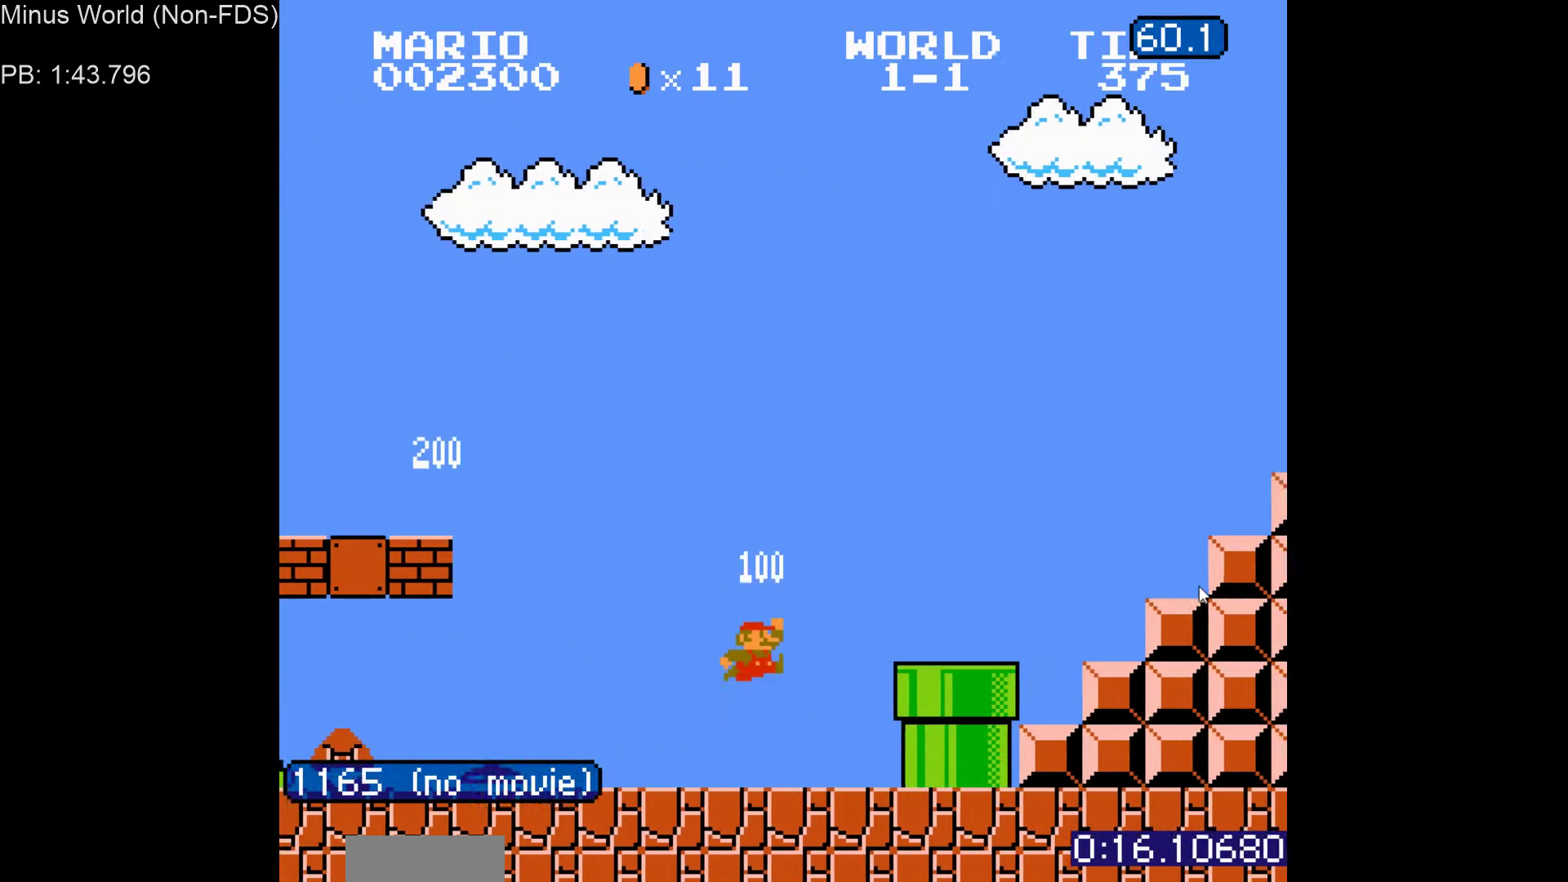
{"buttons": ["A", "B", "DPAD_RIGHT"], "events": [[33, "A", "up"], [367, "A", "down"]]}
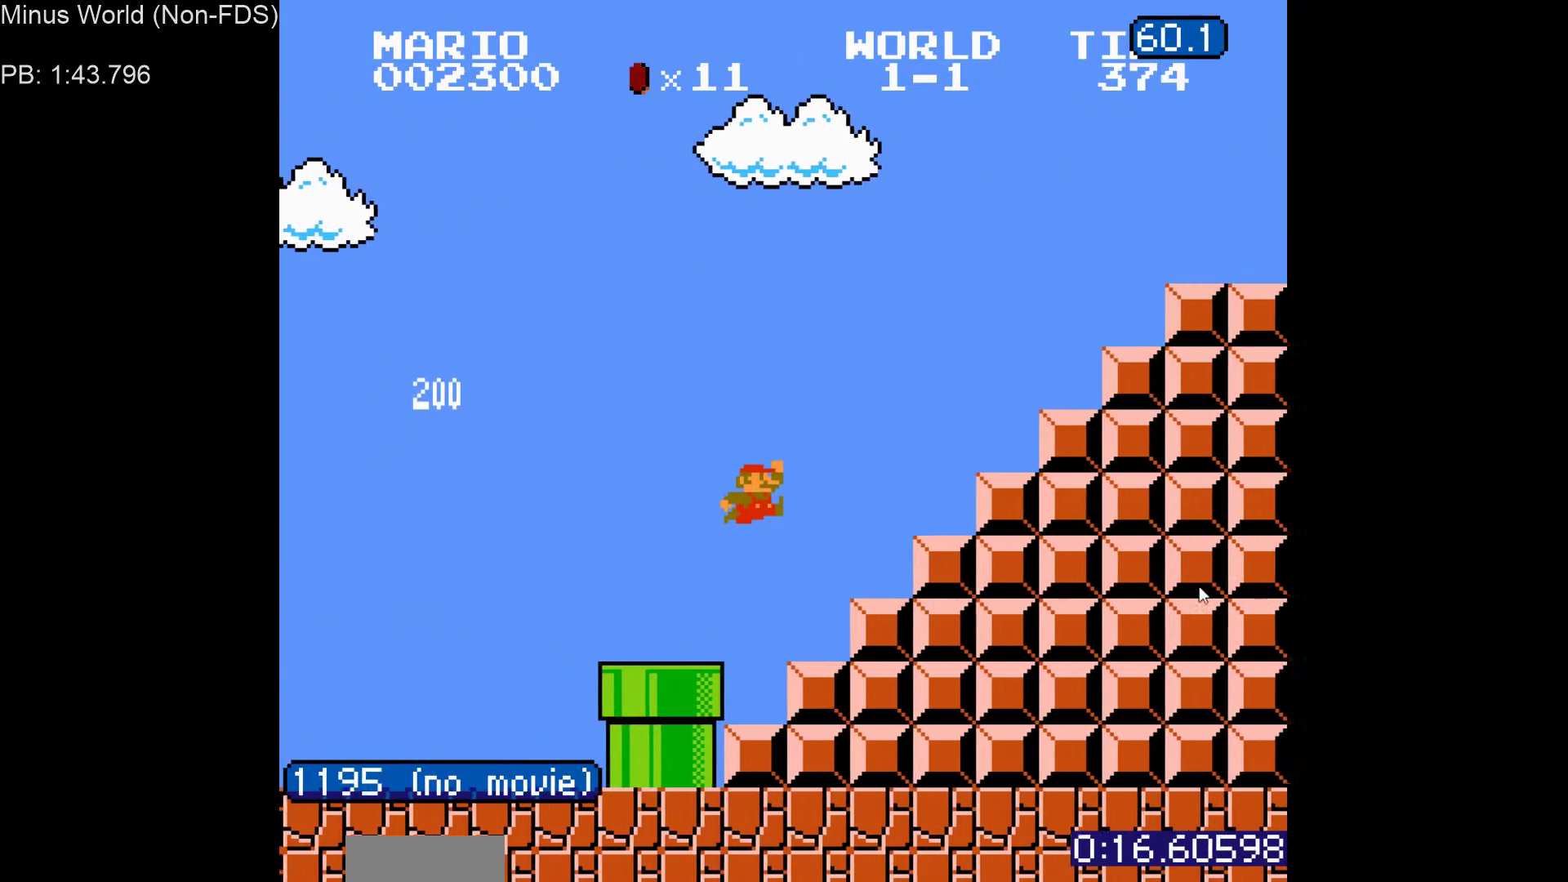
{"buttons": ["A", "B", "DPAD_RIGHT"], "events": [[333, "A", "up"], [500, "A", "down"]]}
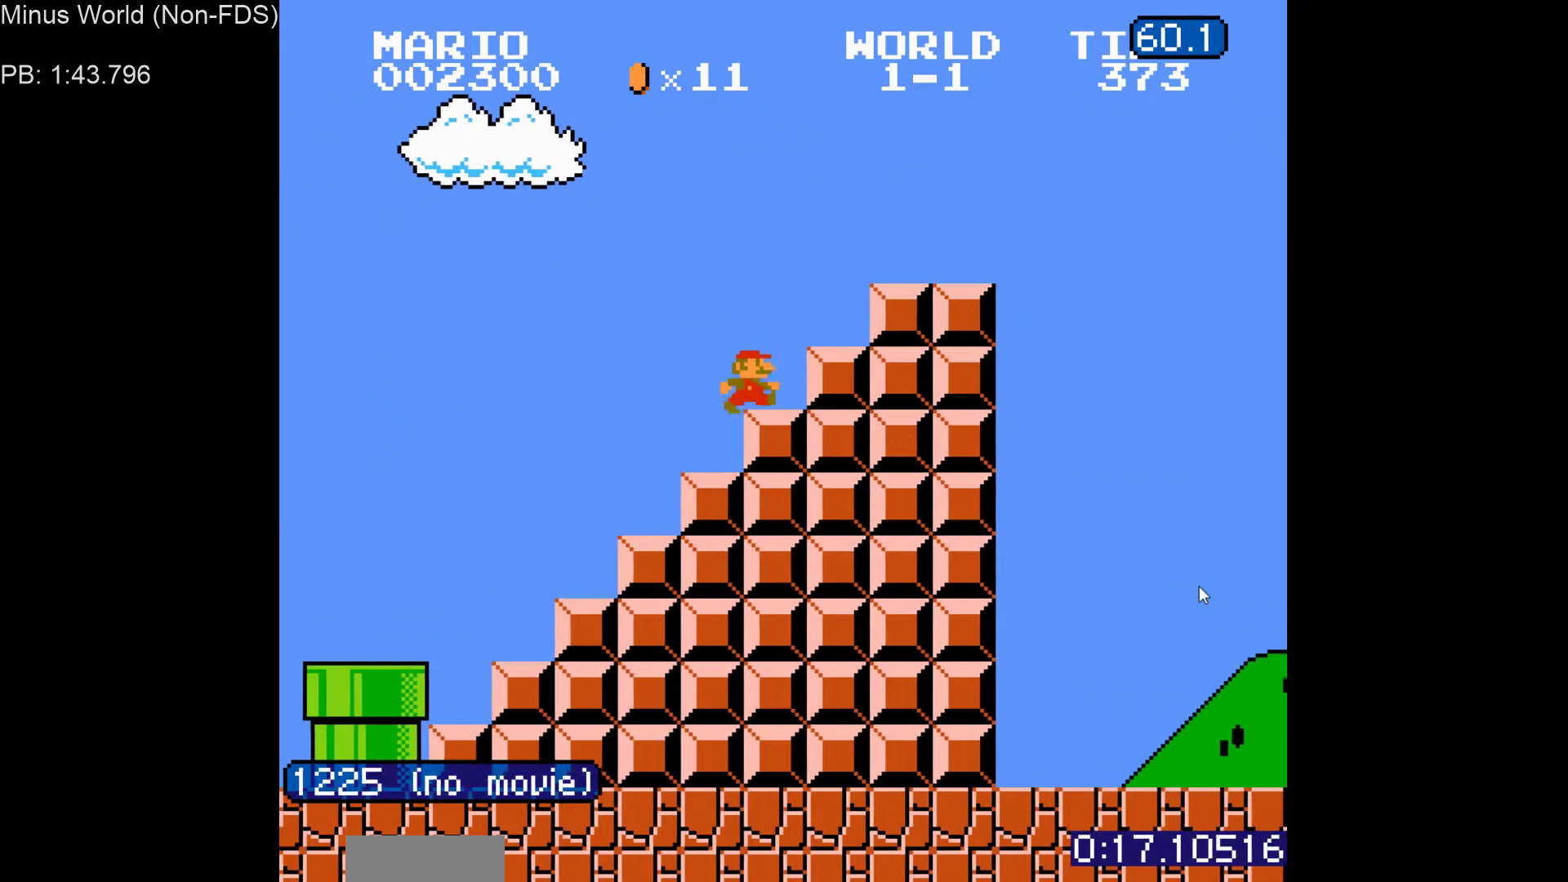
{"buttons": ["A", "B", "DPAD_RIGHT"], "events": [[100, "A", "up"], [417, "A", "down"]]}
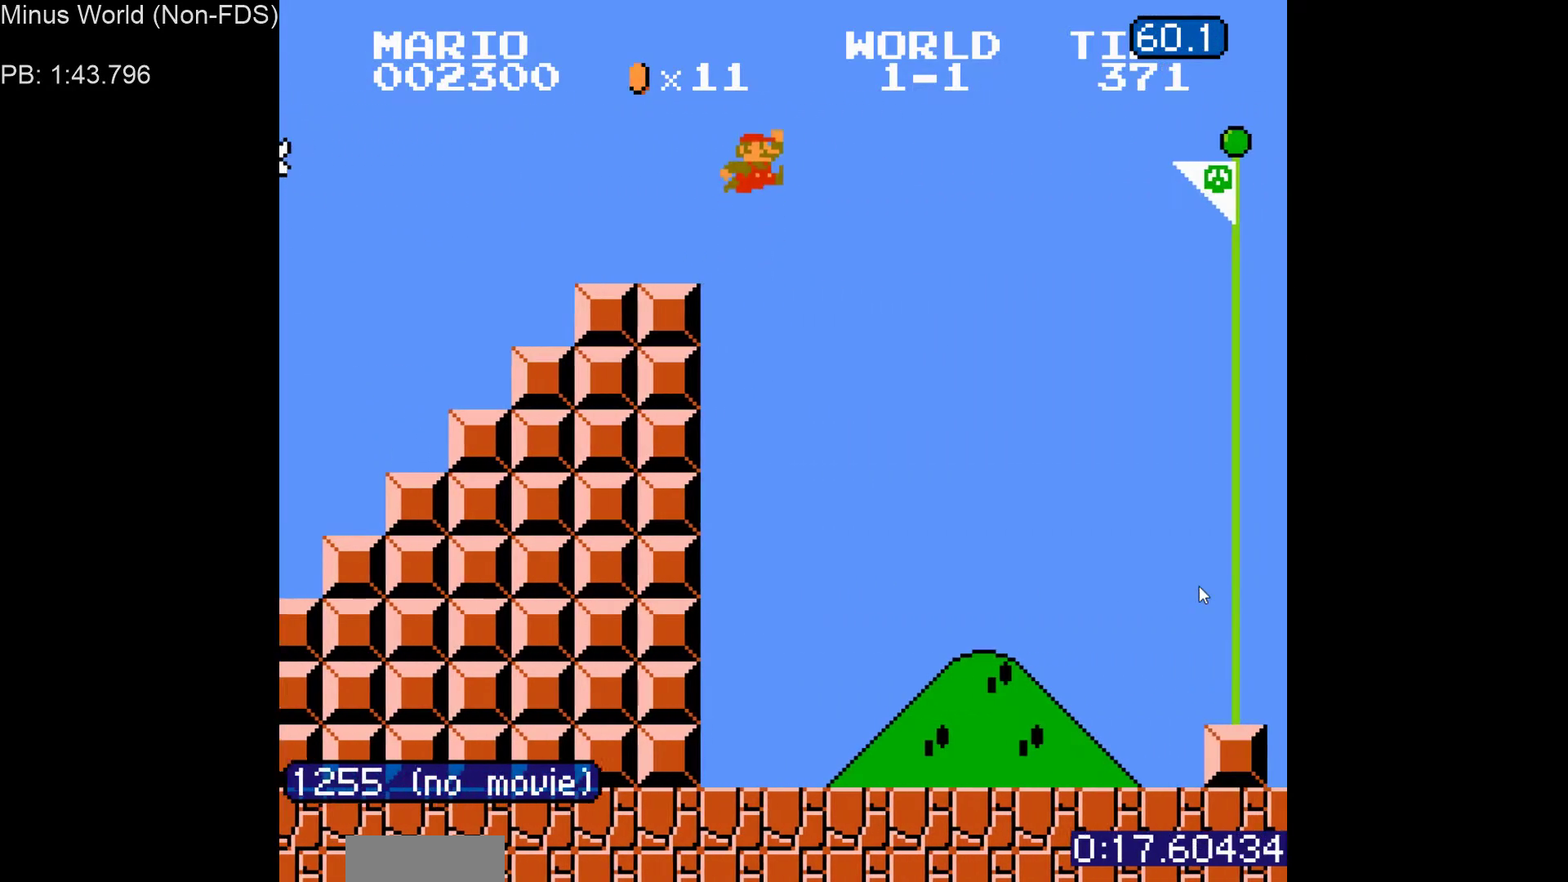
{"buttons": ["A", "B", "DPAD_RIGHT"], "events": []}
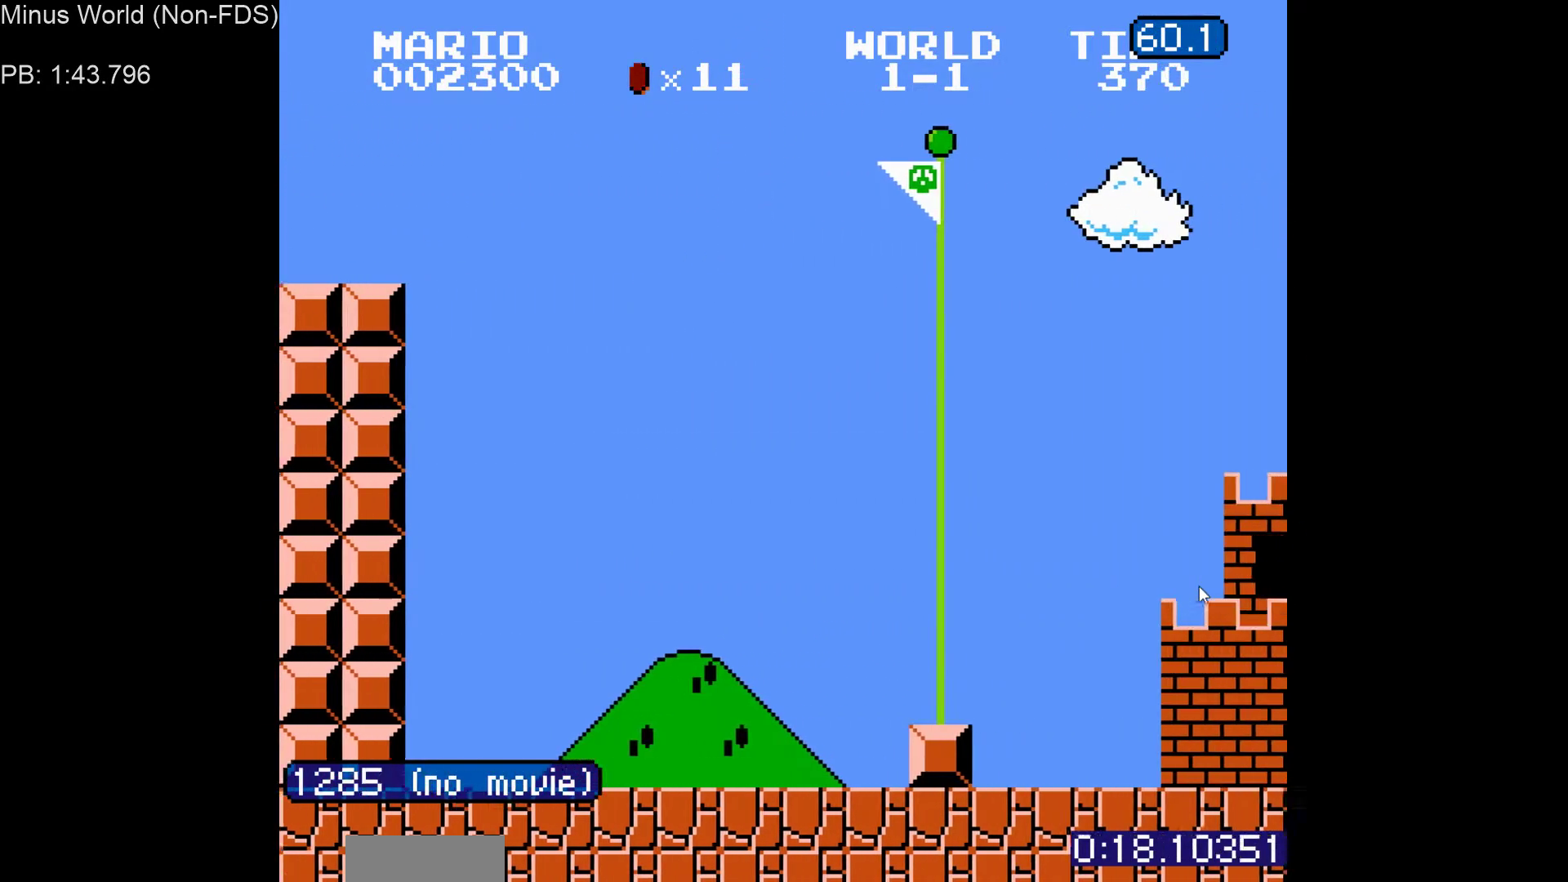
{"buttons": ["DPAD_LEFT"], "events": [[333, "DPAD_RIGHT", "up"], [350, "A", "up"], [350, "B", "up"], [483, "DPAD_LEFT", "down"]]}
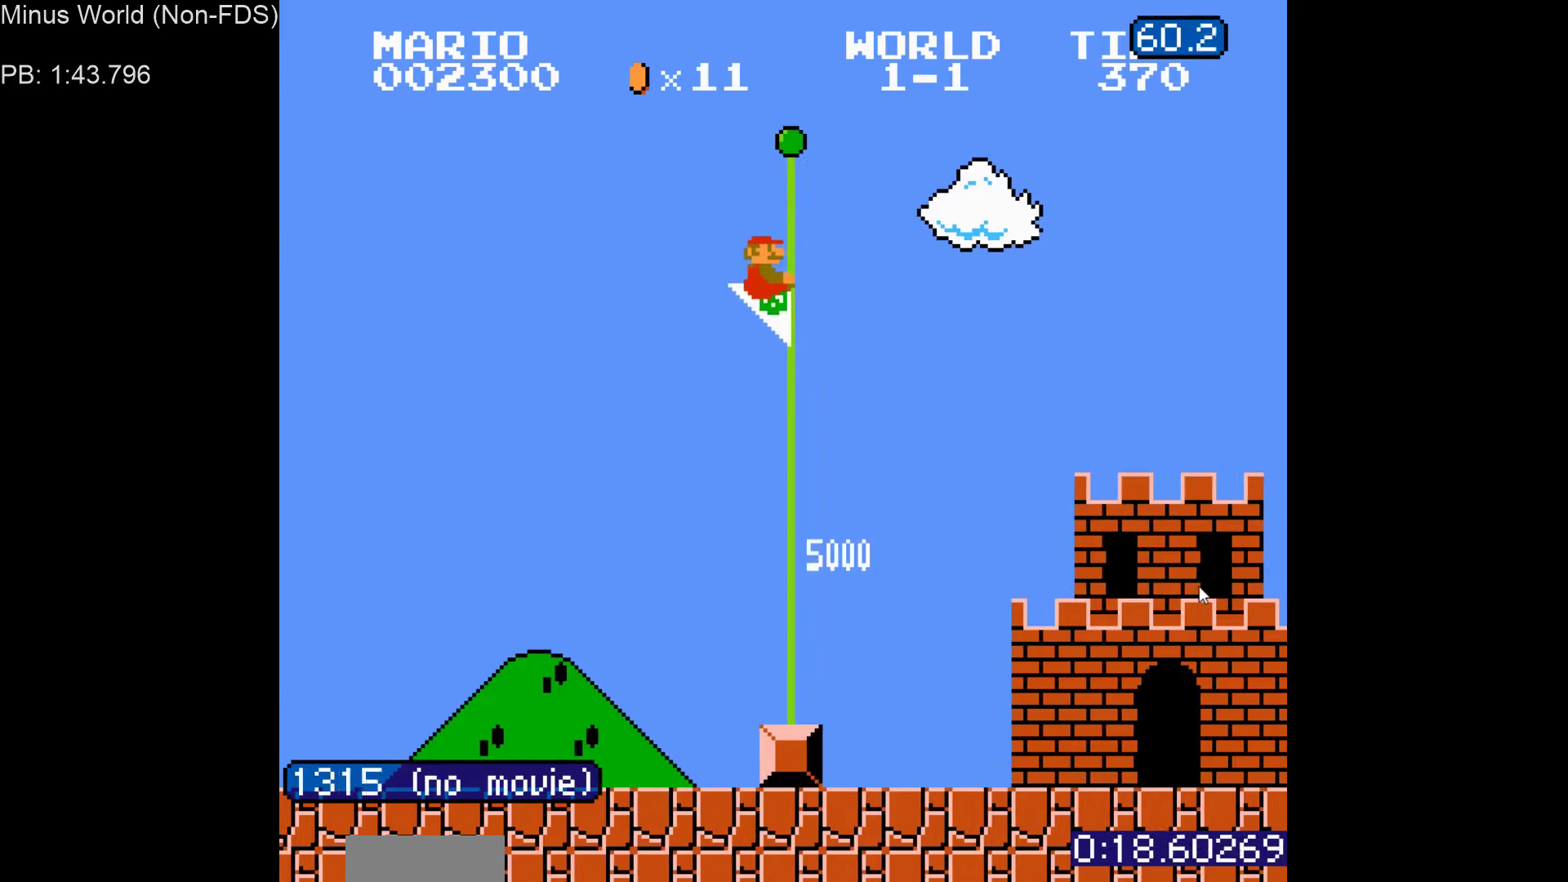
{"buttons": ["A"], "events": [[33, "DPAD_DOWN", "down"], [83, "DPAD_LEFT", "up"], [100, "DPAD_RIGHT", "down"], [117, "B", "down"], [150, "DPAD_DOWN", "up"], [167, "A", "down"], [167, "DPAD_RIGHT", "up"], [217, "B", "up"], [267, "DPAD_LEFT", "down"], [283, "A", "up"], [300, "DPAD_DOWN", "down"], [333, "DPAD_LEFT", "up"], [367, "DPAD_RIGHT", "down"], [400, "B", "down"], [433, "DPAD_DOWN", "up"], [450, "DPAD_RIGHT", "up"], [467, "A", "down"], [500, "B", "up"]]}
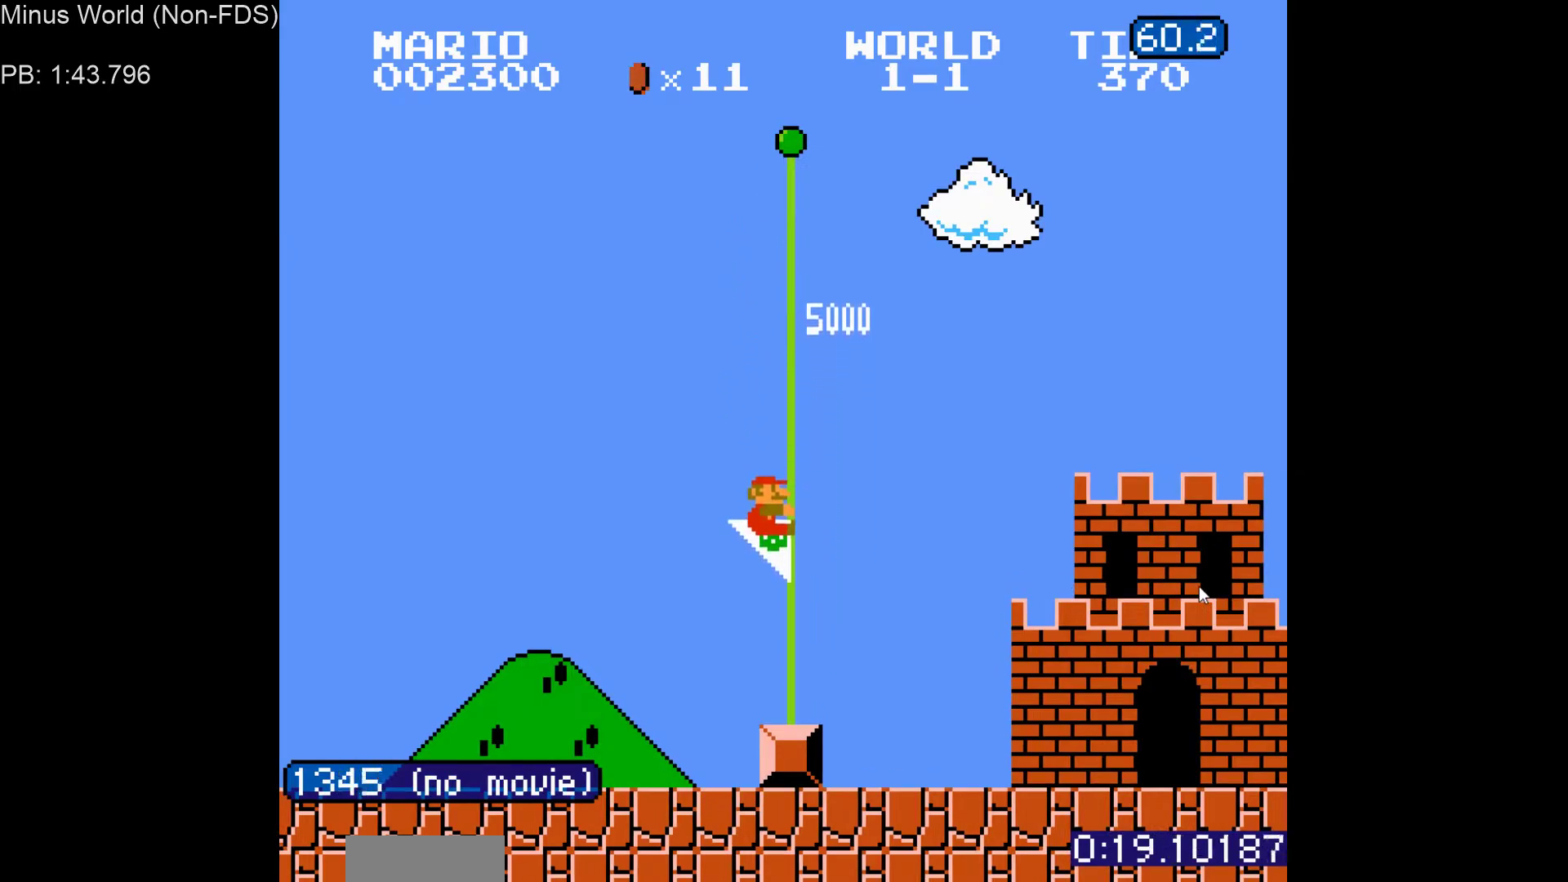
{"buttons": ["DPAD_RIGHT"], "events": [[50, "DPAD_LEFT", "down"], [67, "A", "up"], [100, "DPAD_DOWN", "down"], [133, "DPAD_LEFT", "up"], [183, "DPAD_RIGHT", "down"], [217, "DPAD_DOWN", "up"], [250, "DPAD_RIGHT", "up"], [267, "B", "down"], [317, "A", "down"], [350, "B", "up"], [367, "DPAD_LEFT", "down"], [400, "DPAD_DOWN", "down"], [417, "A", "up"], [417, "DPAD_LEFT", "up"], [450, "DPAD_RIGHT", "down"], [500, "DPAD_DOWN", "up"]]}
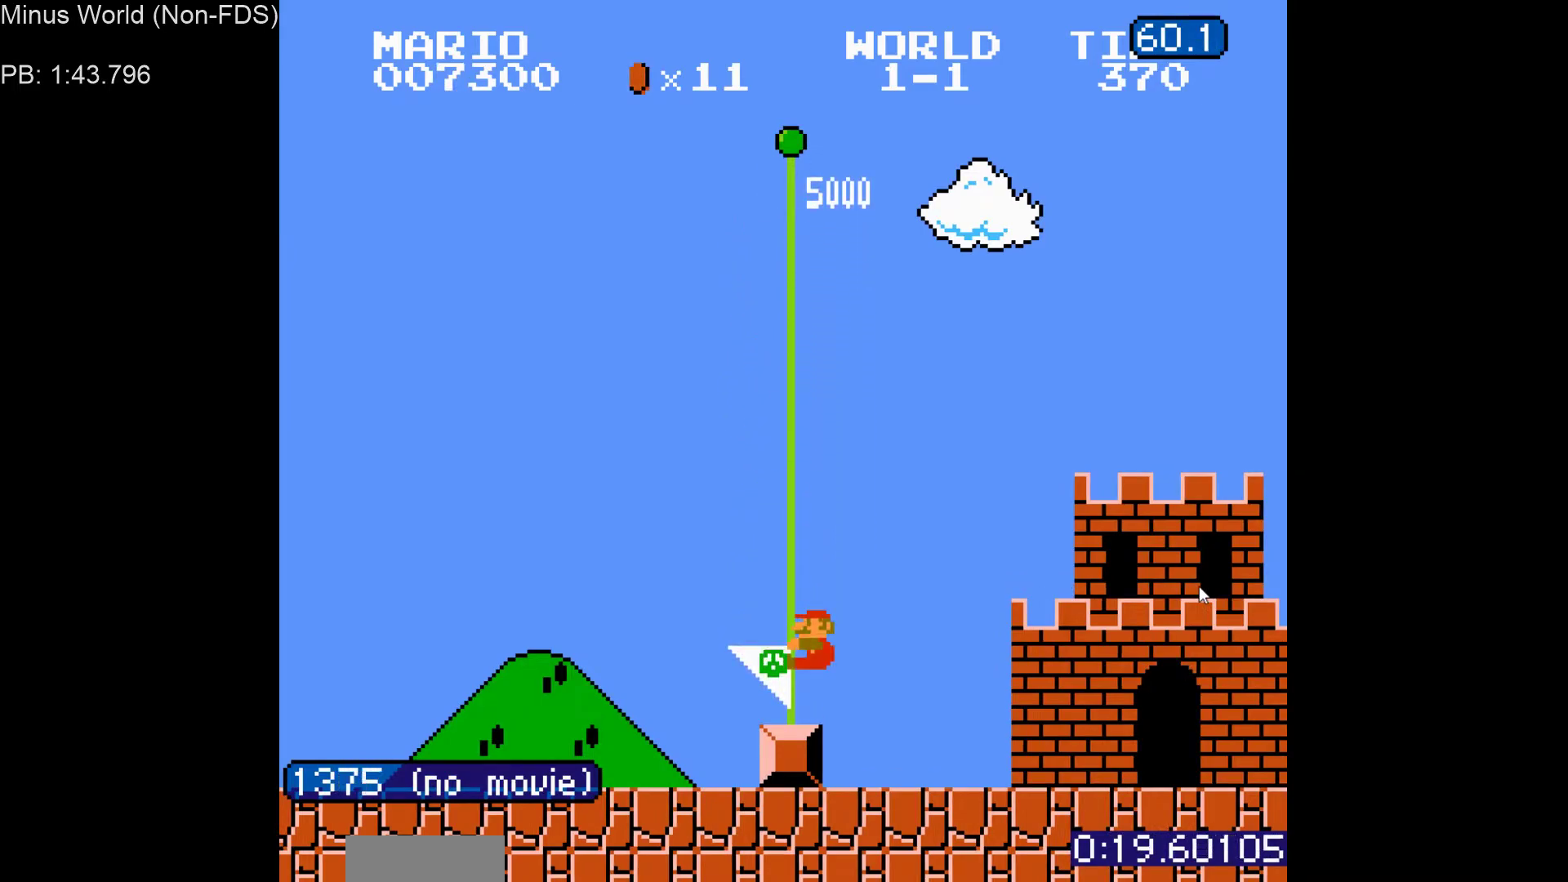
{"buttons": [], "events": [[33, "DPAD_RIGHT", "up"]]}
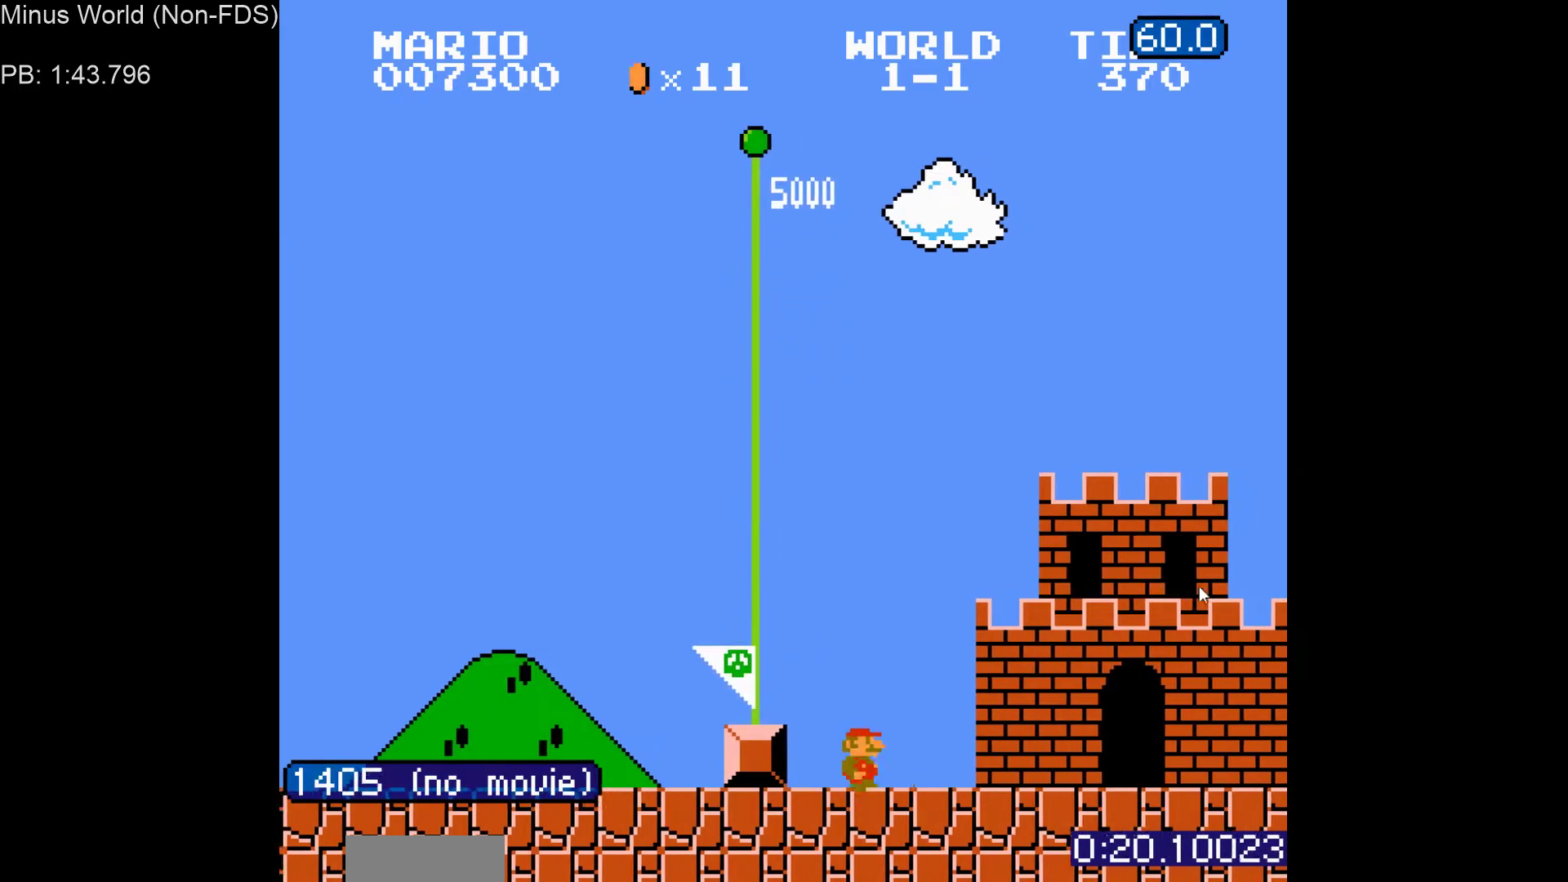
{"buttons": [], "events": []}
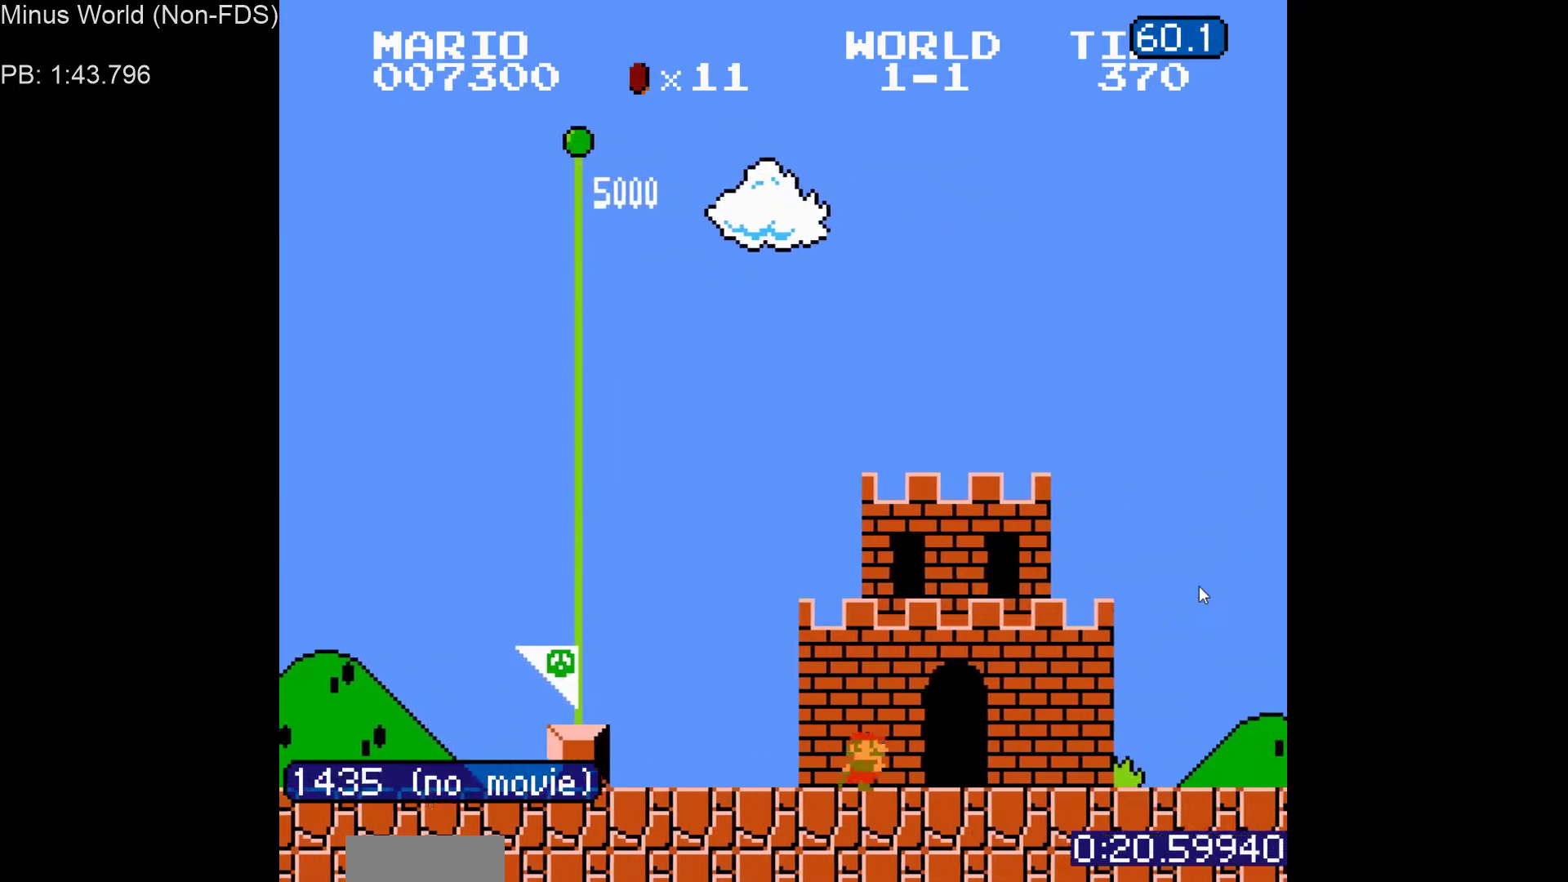
{"buttons": [], "events": []}